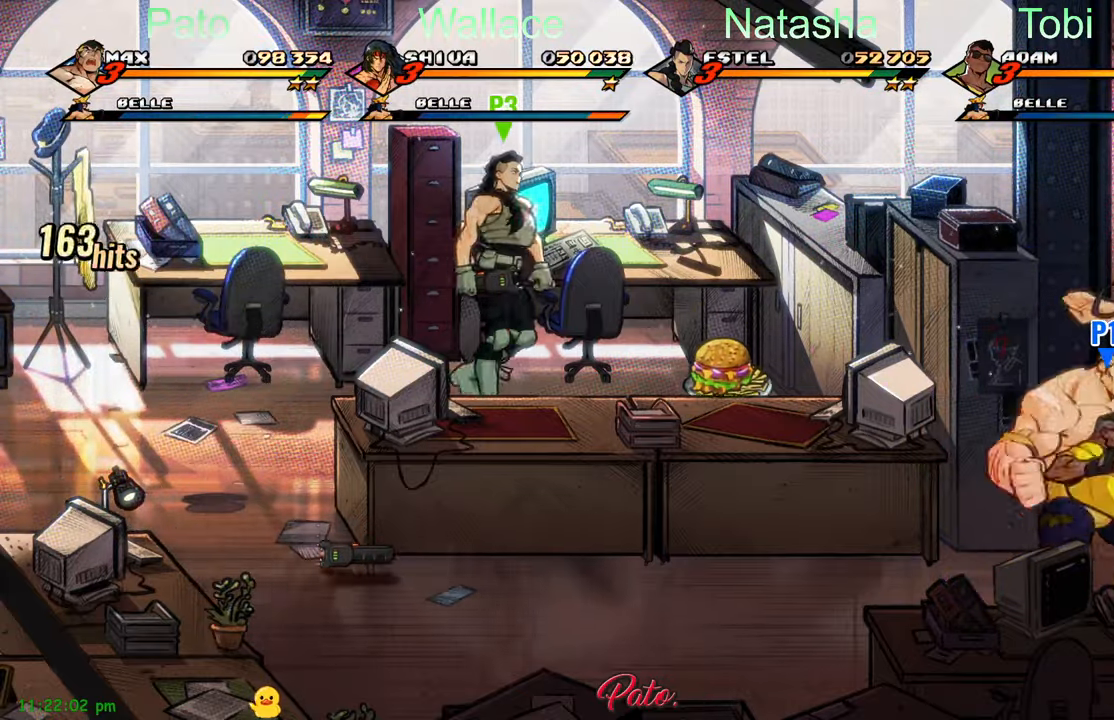
Gameplay with a controller (Xbox layout); each line is a JSON object with the inputs held at the frame after it. "events" lists button and stick changes between this image and that frame as [ms after this image, input, new state], when the widget could be followed in between. Not read: right_stick.
{"buttons": ["Y"], "left_stick": "center", "events": [[33, "Y", "down"], [83, "Y", "up"], [183, "Y", "down"], [267, "Y", "up"], [333, "Y", "down"], [417, "Y", "up"], [500, "Y", "down"]]}
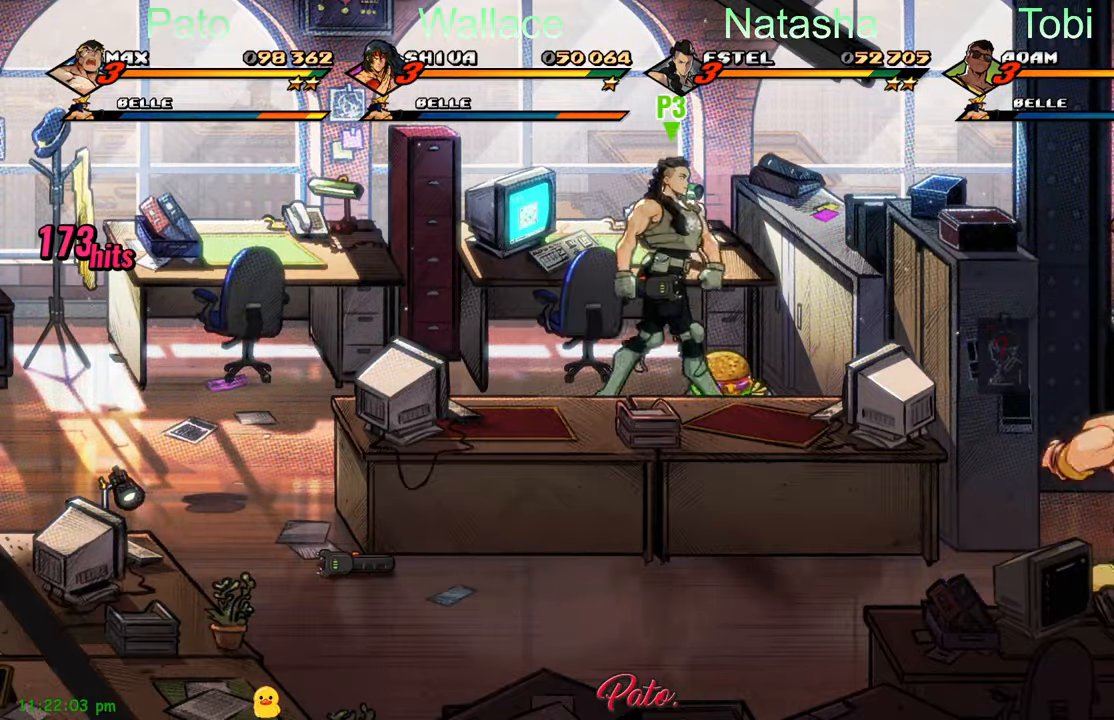
{"buttons": ["Y"], "left_stick": "center", "events": [[83, "Y", "up"], [183, "Y", "down"], [250, "Y", "up"], [350, "Y", "down"], [400, "Y", "up"], [483, "Y", "down"]]}
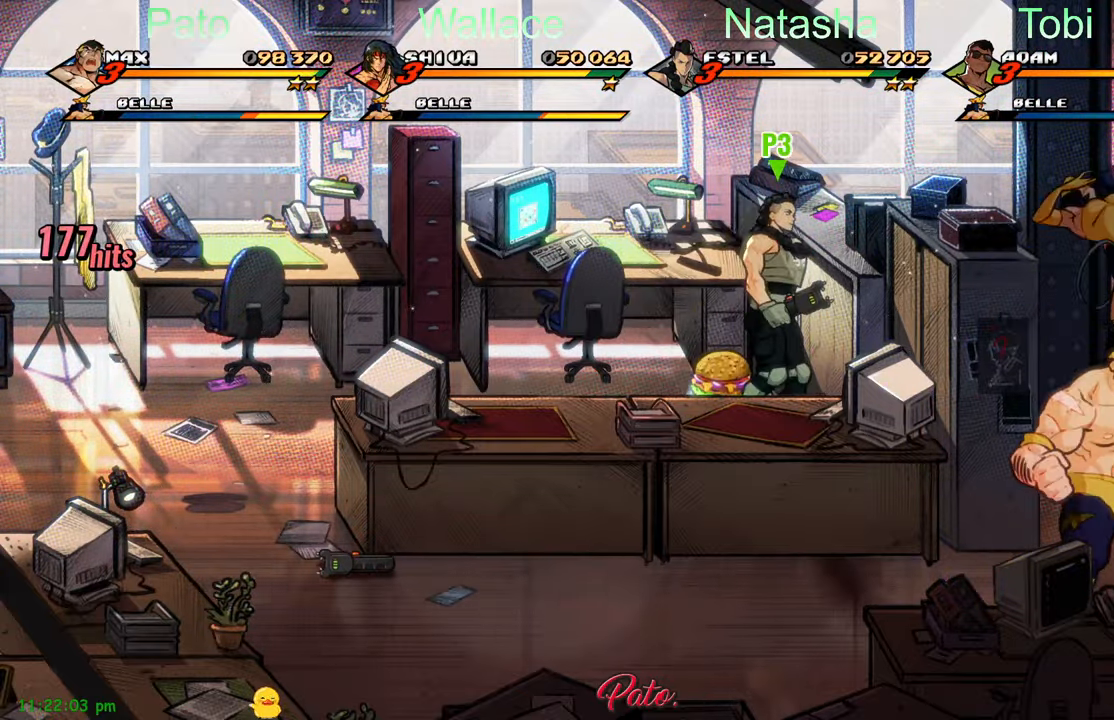
{"buttons": ["Y"], "left_stick": "center", "events": [[67, "Y", "up"], [150, "Y", "down"], [200, "Y", "up"], [300, "Y", "down"], [350, "Y", "up"], [500, "Y", "down"]]}
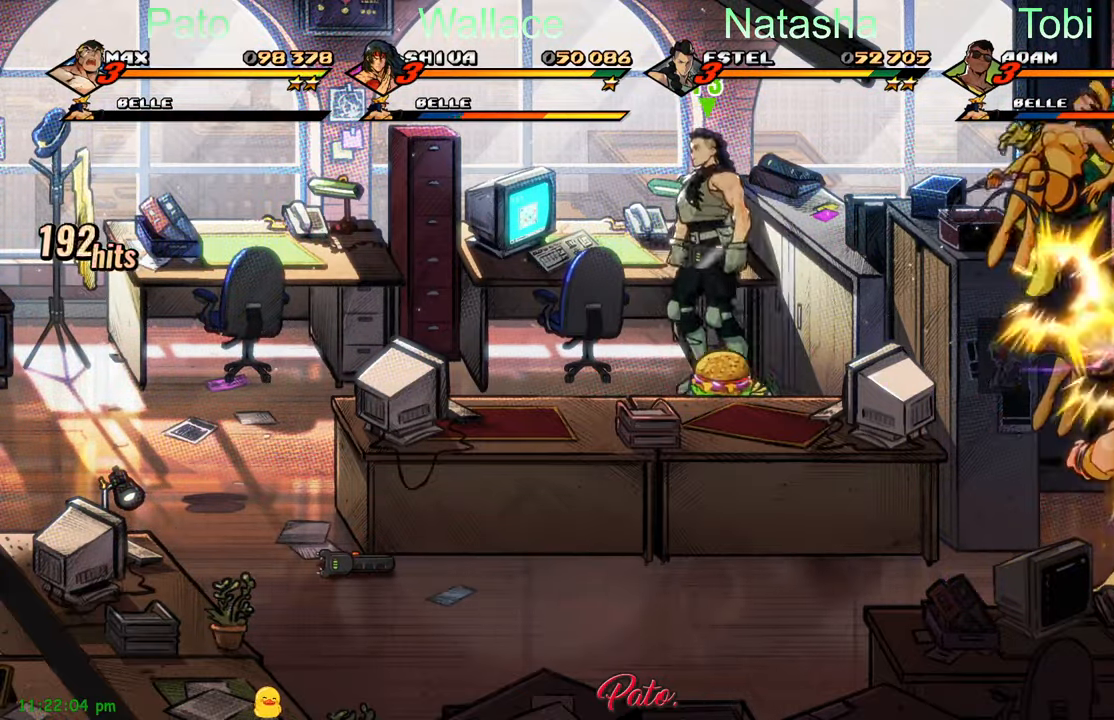
{"buttons": ["Y"], "left_stick": "center", "events": [[100, "Y", "up"], [167, "Y", "down"], [250, "Y", "up"], [333, "Y", "down"], [400, "Y", "up"], [483, "Y", "down"]]}
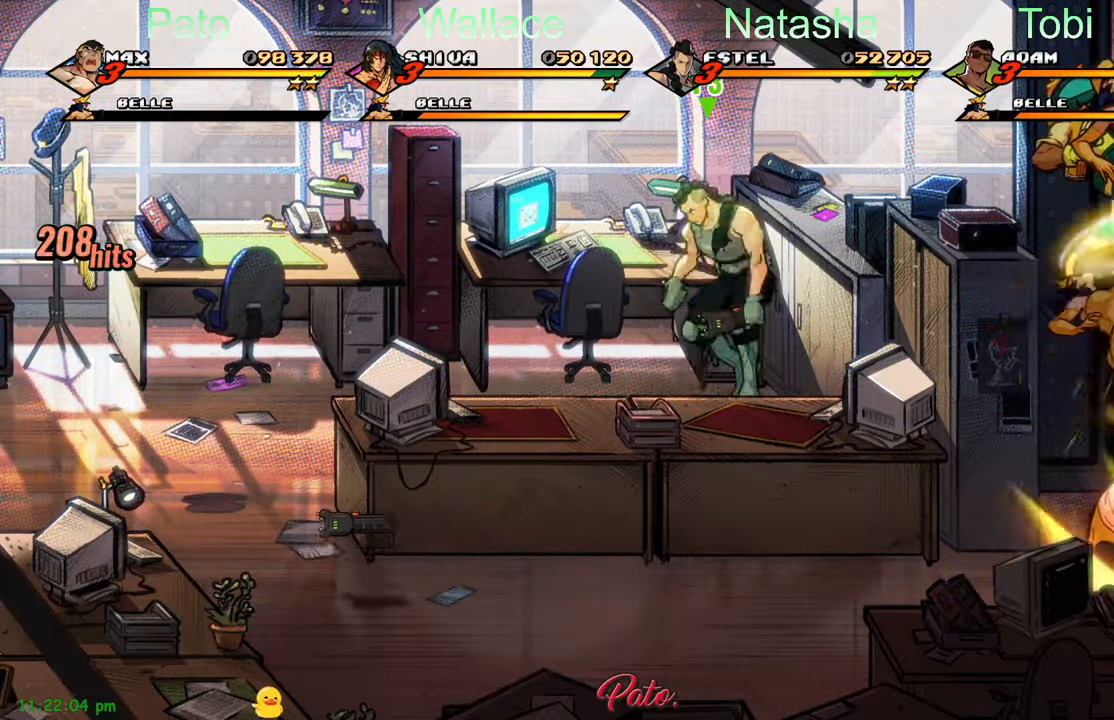
{"buttons": ["Y"], "left_stick": "center", "events": [[50, "Y", "up"], [133, "Y", "down"], [250, "Y", "up"], [333, "Y", "down"], [400, "Y", "up"], [483, "Y", "down"]]}
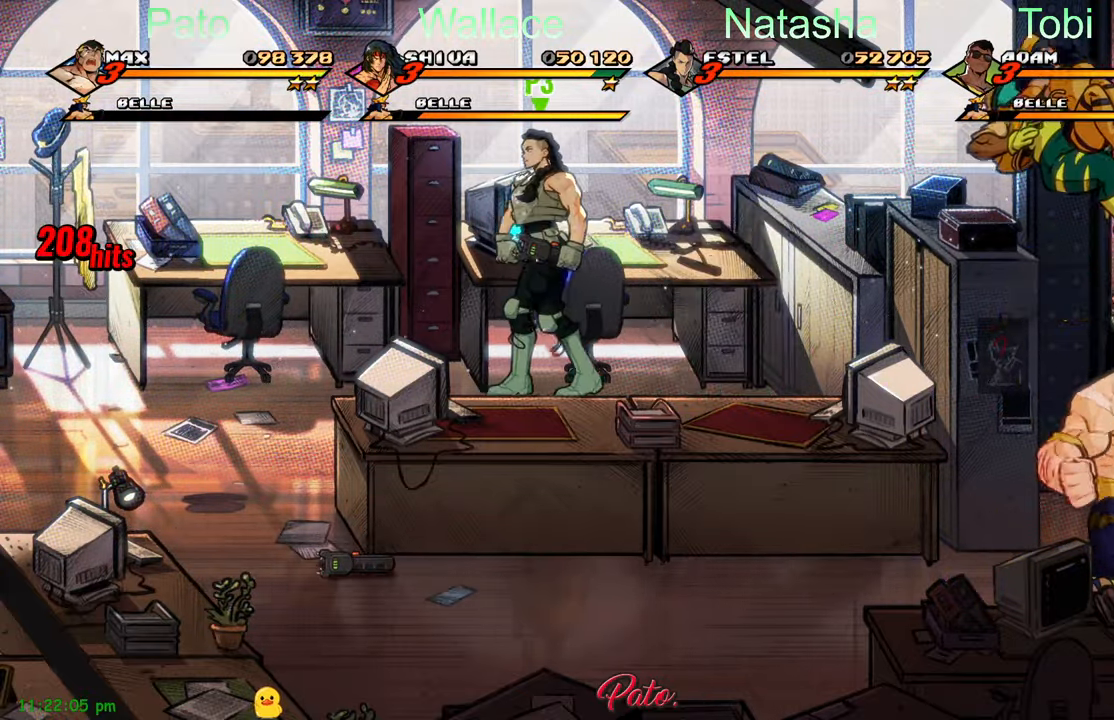
{"buttons": ["DPAD_LEFT"], "left_stick": "center", "events": [[67, "Y", "up"], [150, "DPAD_LEFT", "down"], [367, "A", "down"], [484, "A", "up"]]}
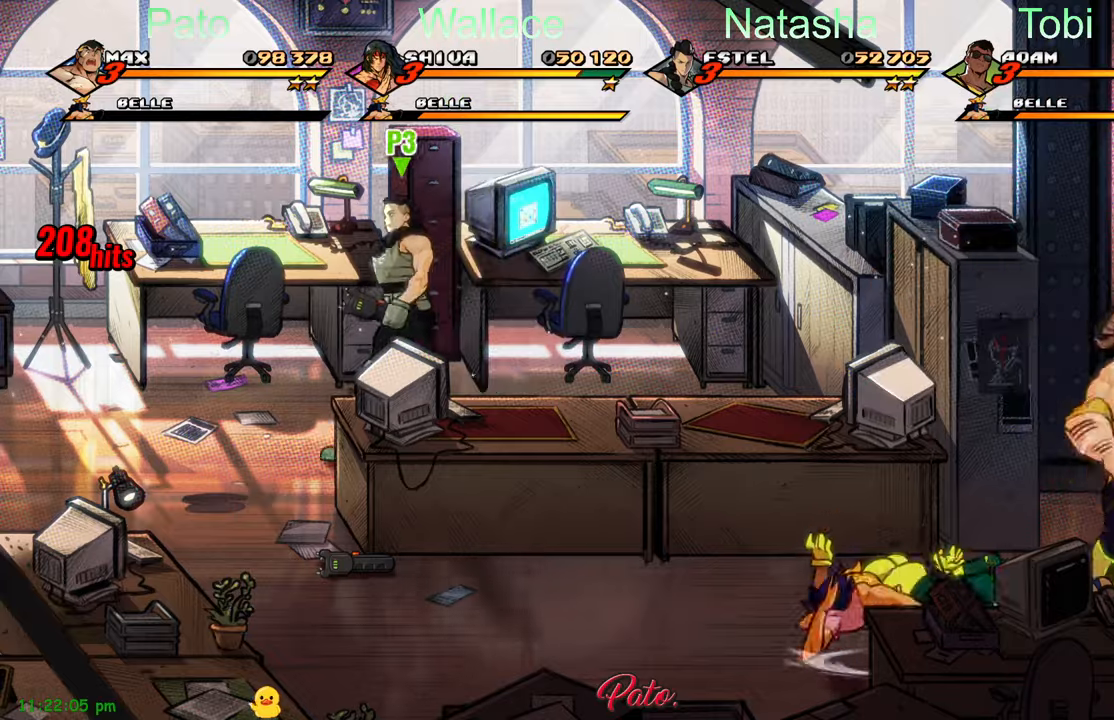
{"buttons": ["DPAD_LEFT"], "left_stick": "center", "events": [[17, "DPAD_LEFT", "up"], [84, "DPAD_RIGHT", "down"], [167, "DPAD_RIGHT", "up"], [167, "Y", "down"], [250, "DPAD_LEFT", "down"], [250, "Y", "up"]]}
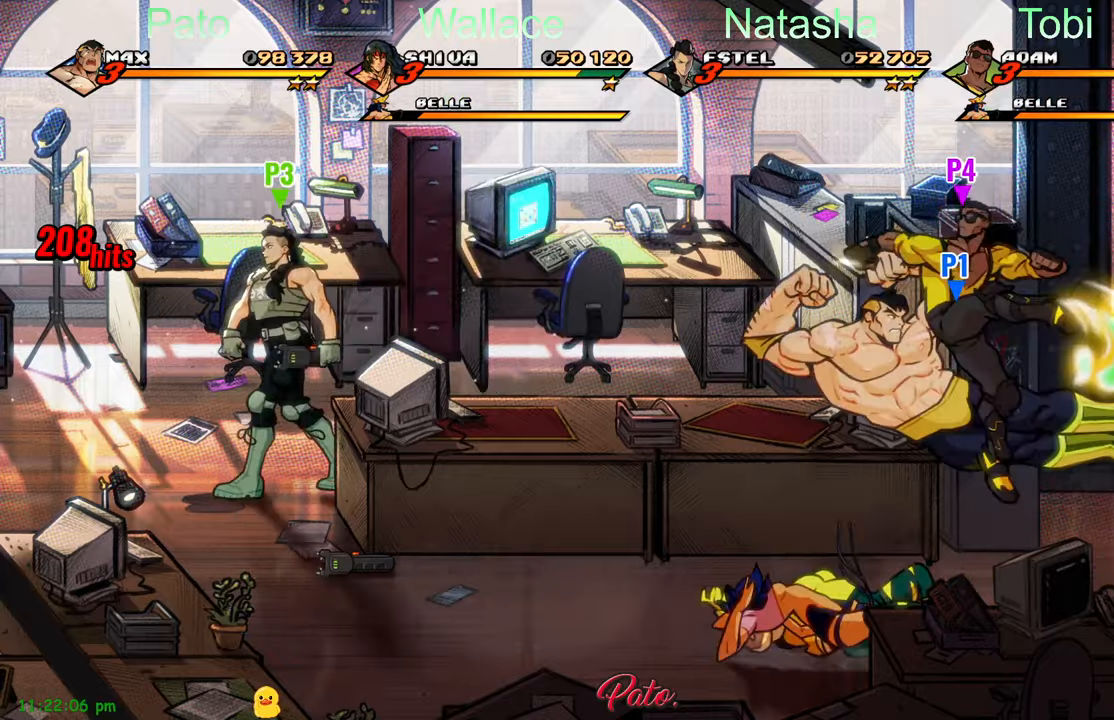
{"buttons": ["Y"], "left_stick": "center", "events": [[17, "A", "down"], [84, "DPAD_LEFT", "up"], [100, "A", "up"], [167, "DPAD_RIGHT", "down"], [484, "DPAD_RIGHT", "up"], [484, "Y", "down"]]}
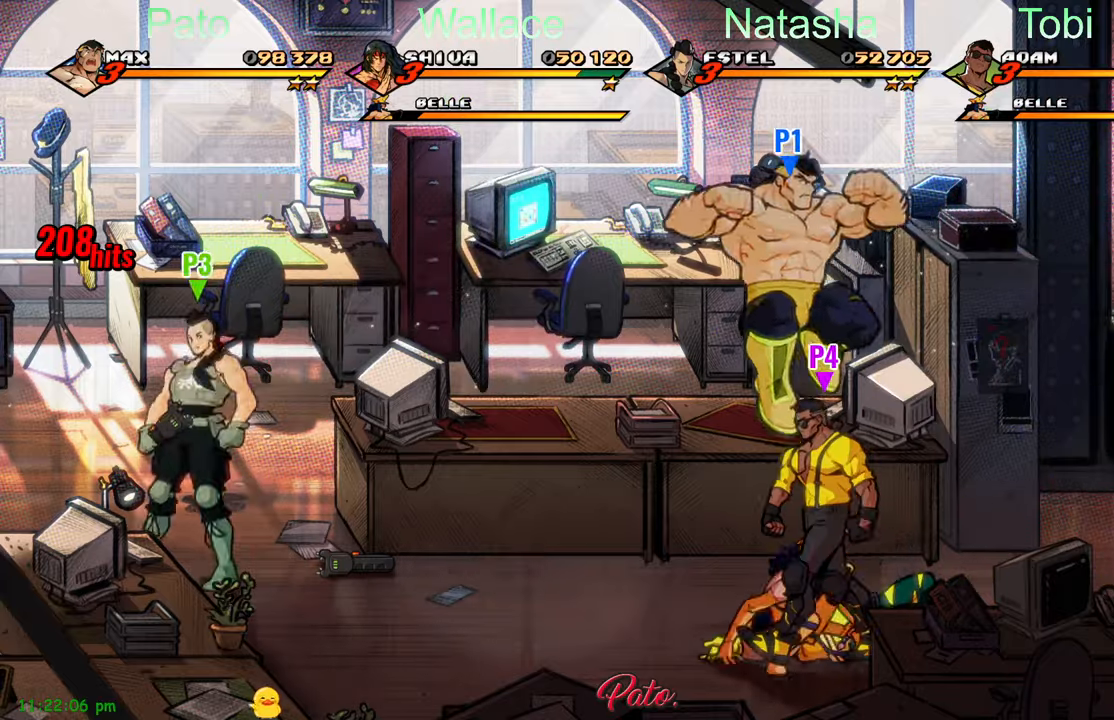
{"buttons": ["Y"], "left_stick": "center", "events": [[50, "Y", "up"], [150, "Y", "down"], [217, "Y", "up"], [300, "Y", "down"], [367, "Y", "up"], [450, "Y", "down"]]}
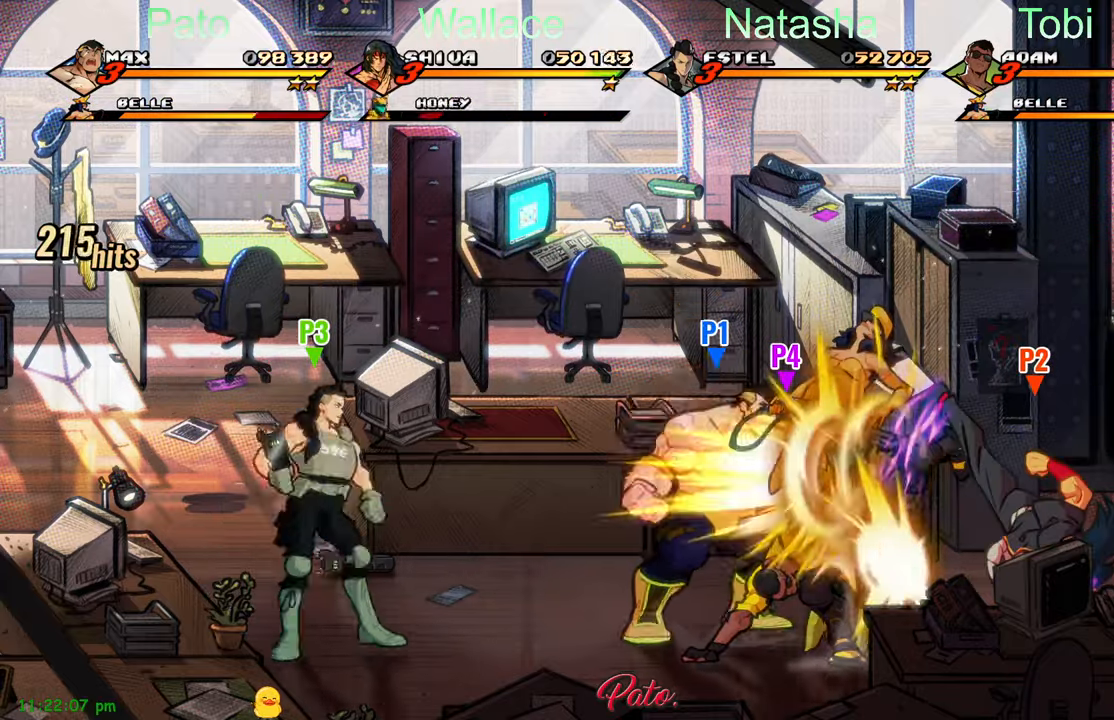
{"buttons": ["DPAD_RIGHT"], "left_stick": "center", "events": [[17, "Y", "up"], [84, "Y", "down"], [167, "Y", "up"], [217, "DPAD_RIGHT", "down"], [234, "Y", "down"], [267, "DPAD_RIGHT", "up"], [334, "DPAD_RIGHT", "down"], [334, "Y", "up"], [367, "DPAD_RIGHT", "up"], [400, "DPAD_RIGHT", "down"], [467, "DPAD_RIGHT", "up"], [500, "DPAD_RIGHT", "down"]]}
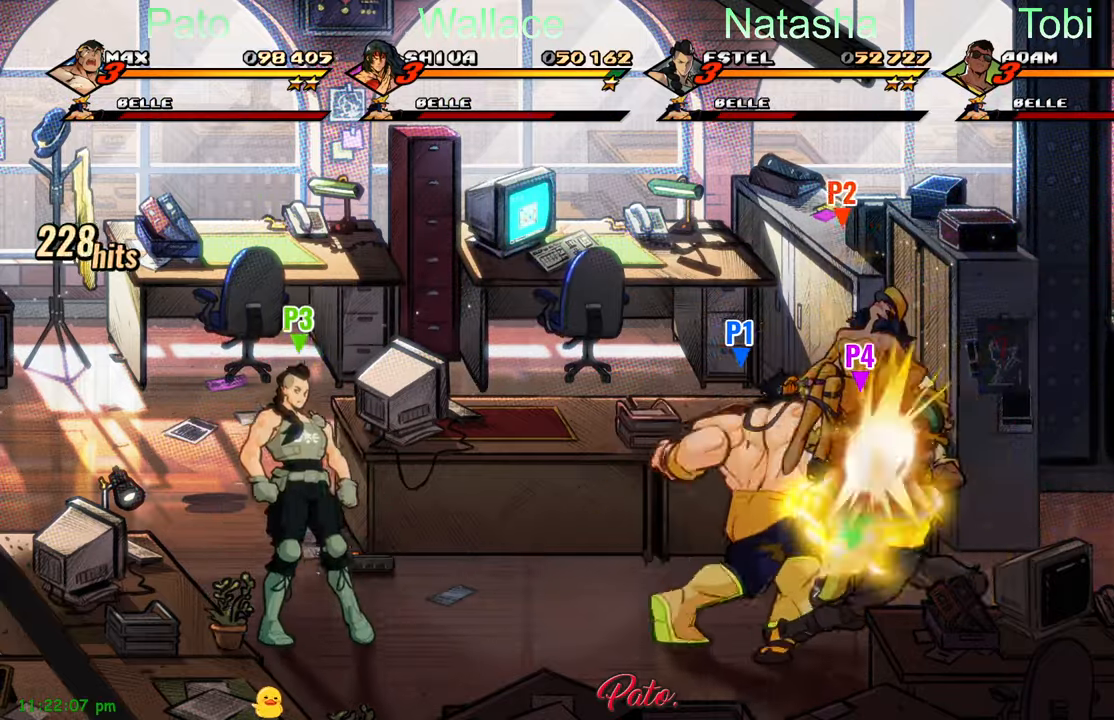
{"buttons": ["DPAD_RIGHT"], "left_stick": "center", "events": [[34, "Y", "down"], [67, "Y", "up"], [100, "DPAD_RIGHT", "up"], [150, "Y", "down"], [217, "Y", "up"], [250, "DPAD_RIGHT", "down"]]}
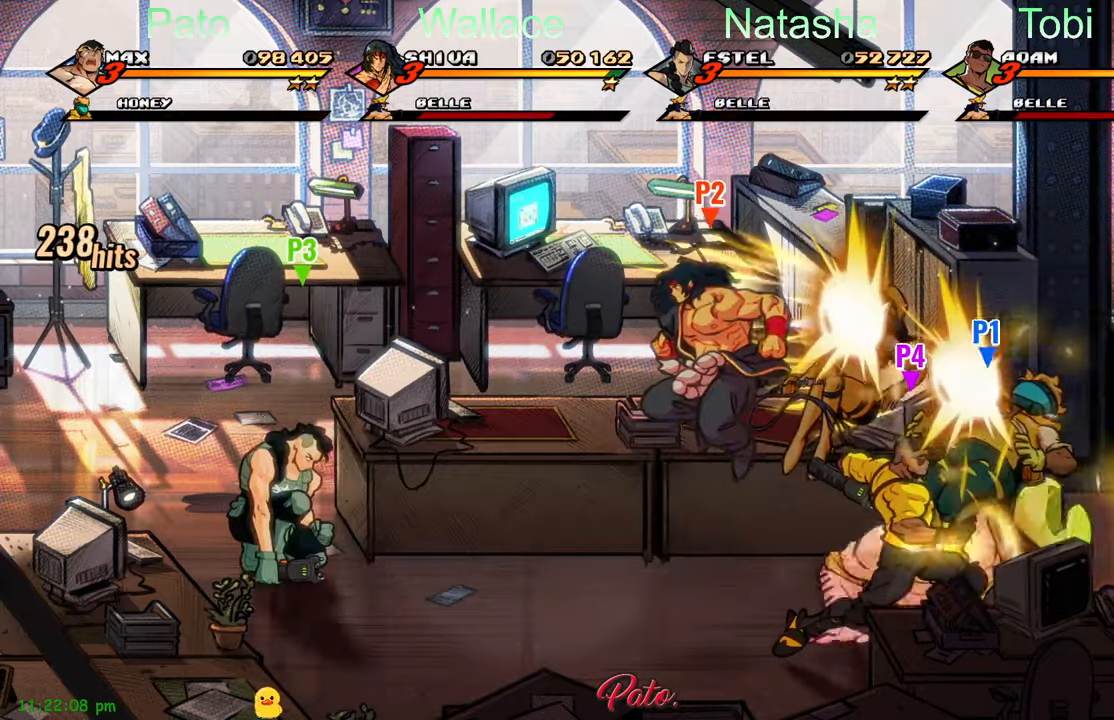
{"buttons": ["DPAD_UP", "DPAD_RIGHT"], "left_stick": "center", "events": [[167, "DPAD_UP", "down"]]}
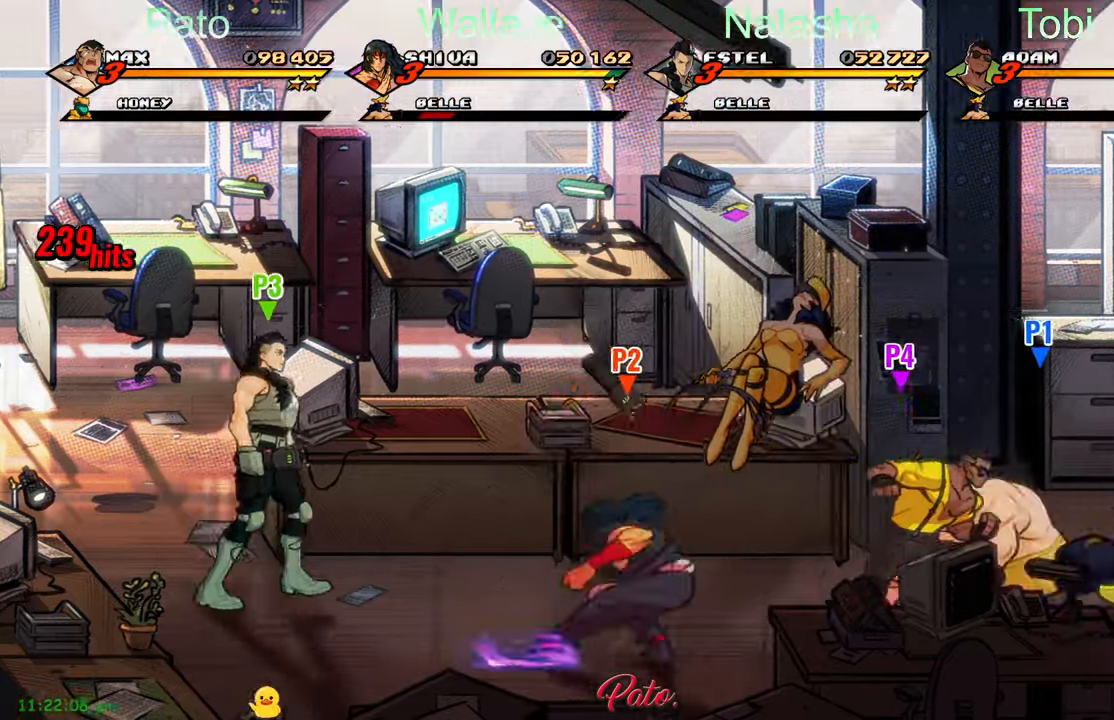
{"buttons": ["DPAD_RIGHT"], "left_stick": "center", "events": [[167, "DPAD_UP", "up"], [317, "L1", "down"], [450, "L1", "up"]]}
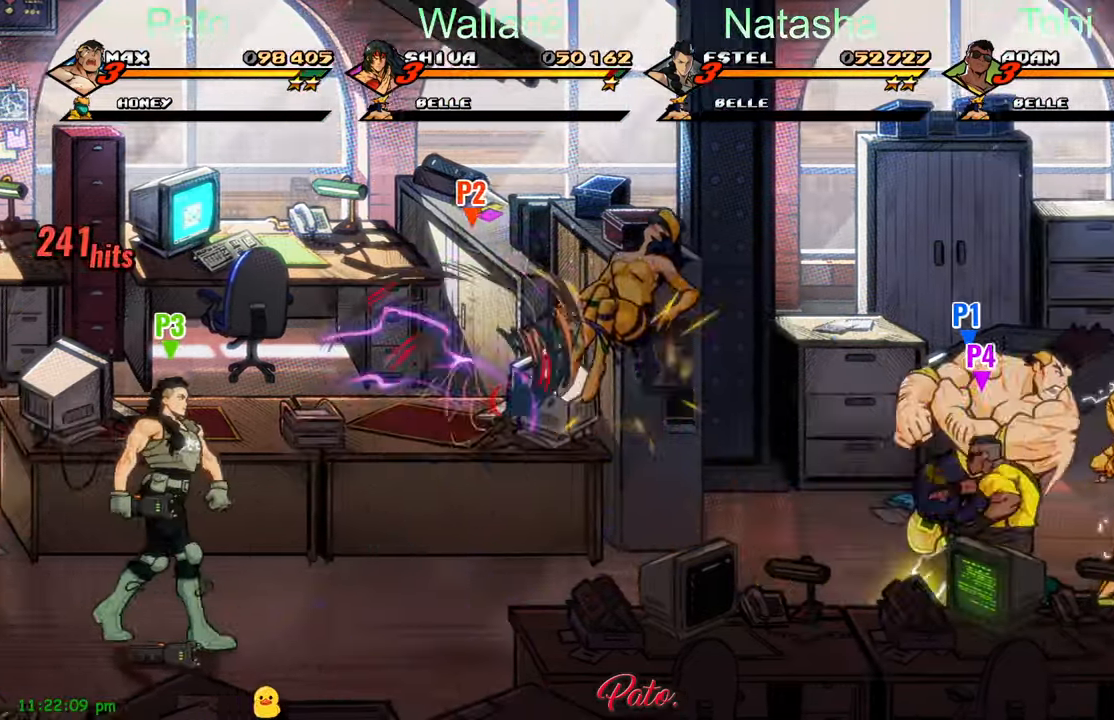
{"buttons": ["L1", "DPAD_RIGHT"], "left_stick": "center", "events": [[467, "L1", "down"]]}
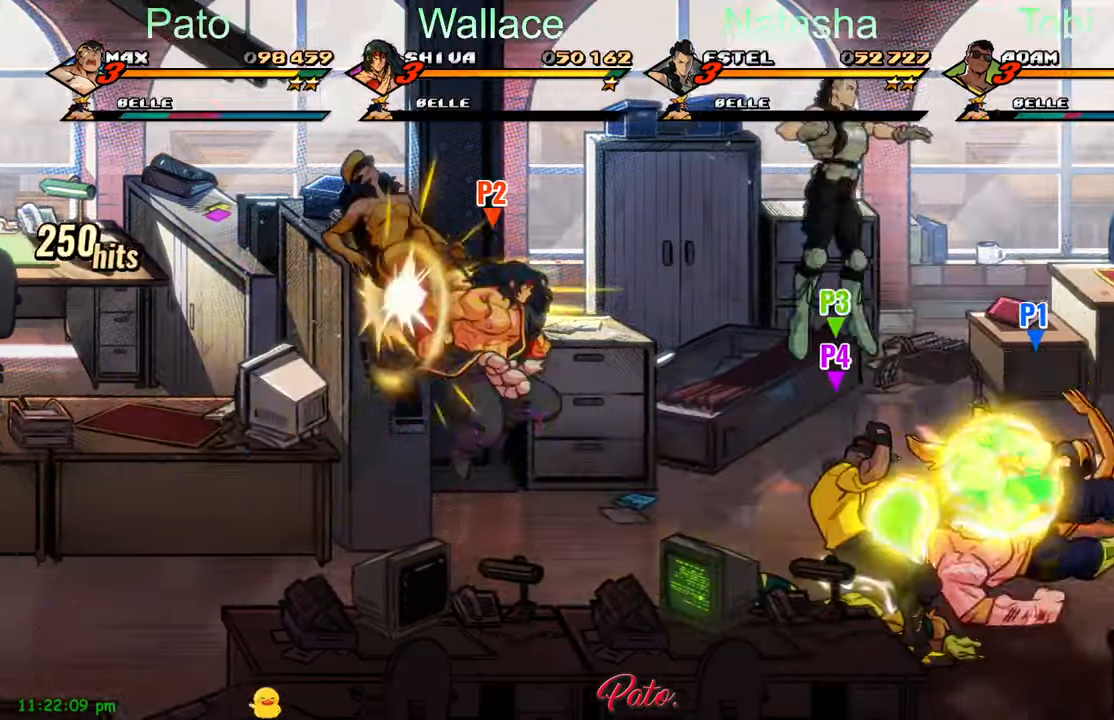
{"buttons": [], "left_stick": "center", "events": [[67, "L1", "up"], [150, "L1", "down"], [200, "L1", "up"], [217, "Y", "down"], [300, "Y", "up"], [334, "DPAD_RIGHT", "up"], [384, "Y", "down"], [467, "Y", "up"]]}
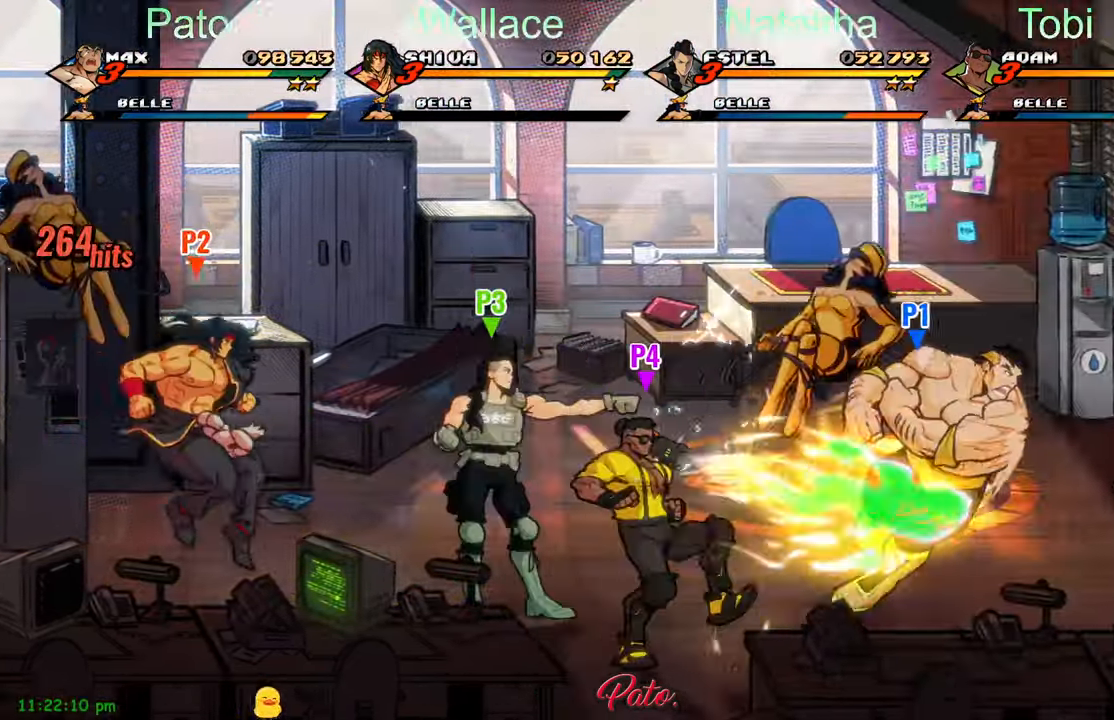
{"buttons": ["Y"], "left_stick": "center", "events": [[184, "Y", "down"], [217, "Y", "up"], [300, "Y", "down"], [366, "Y", "up"], [433, "Y", "down"]]}
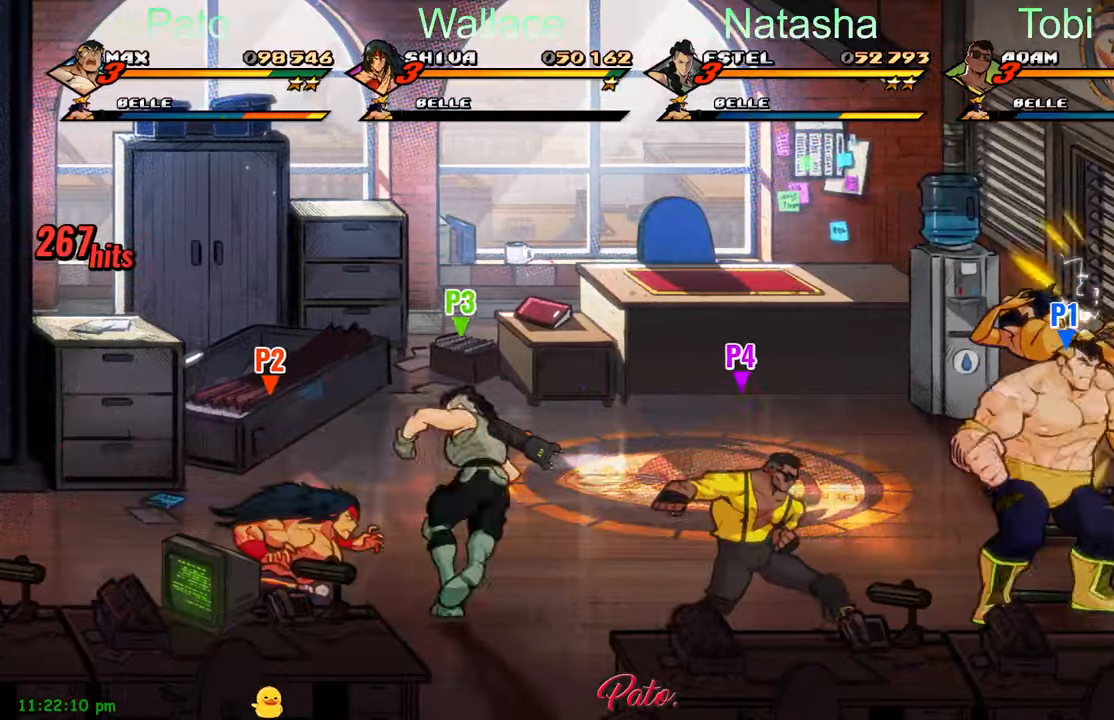
{"buttons": ["Y"], "left_stick": "center", "events": [[16, "Y", "up"], [83, "Y", "down"], [150, "Y", "up"], [200, "Y", "down"], [266, "Y", "up"], [350, "Y", "down"], [383, "Y", "up"], [466, "Y", "down"]]}
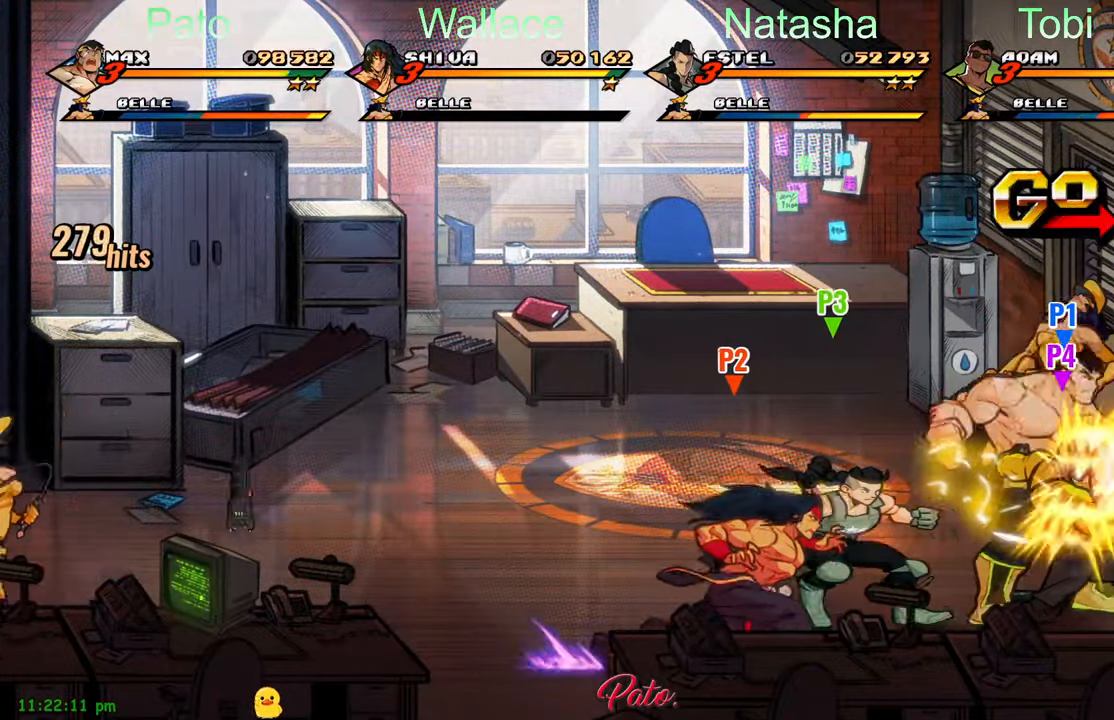
{"buttons": [], "left_stick": "center", "events": [[16, "Y", "up"], [200, "Y", "down"], [266, "Y", "up"], [366, "Y", "down"], [416, "Y", "up"]]}
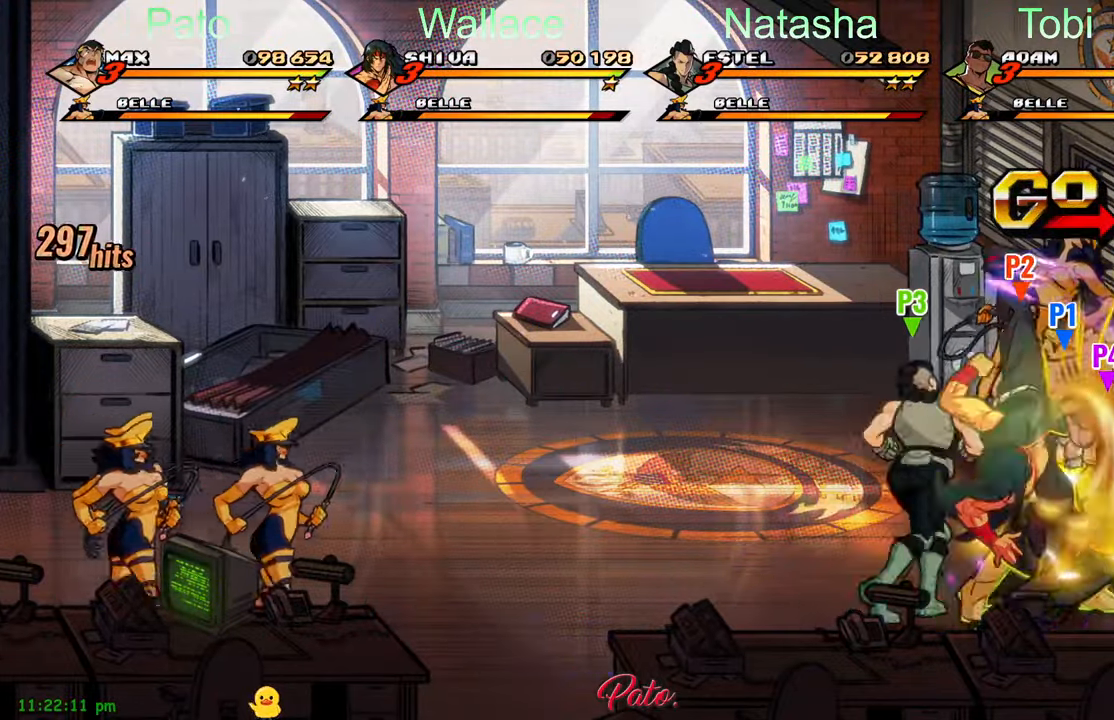
{"buttons": ["Y"], "left_stick": "center", "events": [[16, "Y", "down"], [83, "Y", "up"], [166, "Y", "down"], [233, "Y", "up"], [316, "Y", "down"], [400, "Y", "up"], [466, "Y", "down"]]}
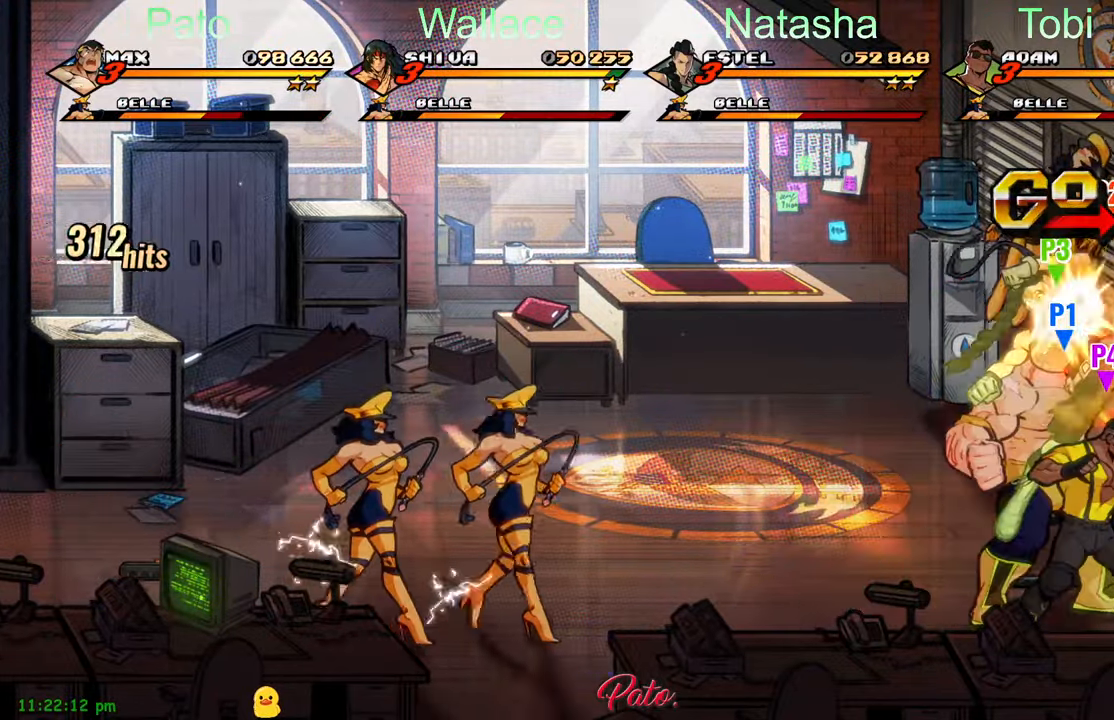
{"buttons": ["DPAD_LEFT"], "left_stick": "center", "events": [[50, "Y", "up"], [116, "Y", "down"], [183, "Y", "up"], [266, "Y", "down"], [350, "Y", "up"], [483, "DPAD_LEFT", "down"]]}
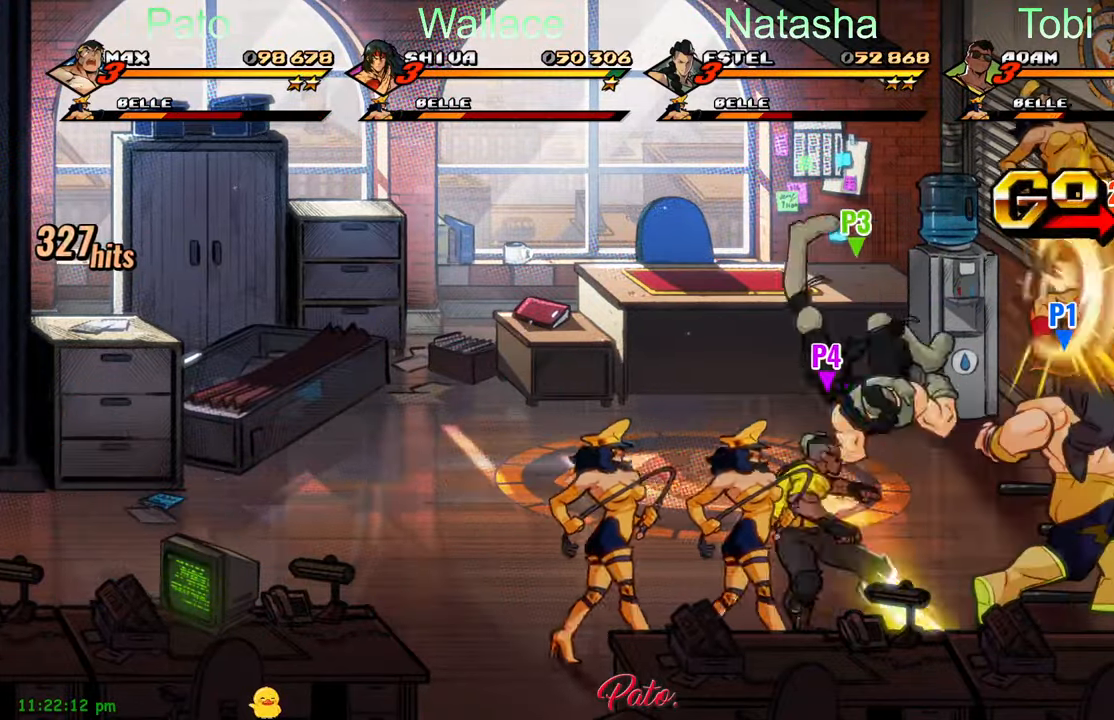
{"buttons": [], "left_stick": "center", "events": [[50, "DPAD_LEFT", "up"], [83, "Y", "down"], [166, "Y", "up"], [250, "Y", "down"], [316, "Y", "up"], [416, "Y", "down"], [483, "Y", "up"]]}
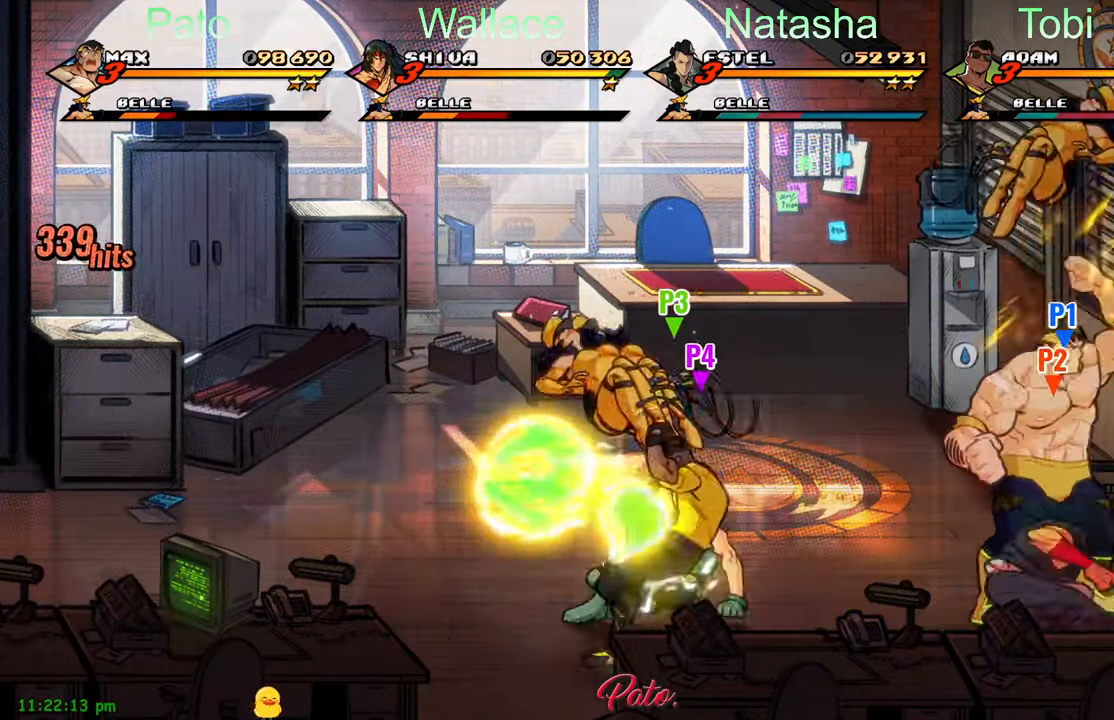
{"buttons": ["DPAD_LEFT"], "left_stick": "center", "events": [[100, "Y", "down"], [116, "DPAD_LEFT", "down"], [150, "Y", "up"], [250, "Y", "down"], [300, "Y", "up"], [400, "Y", "down"], [466, "Y", "up"]]}
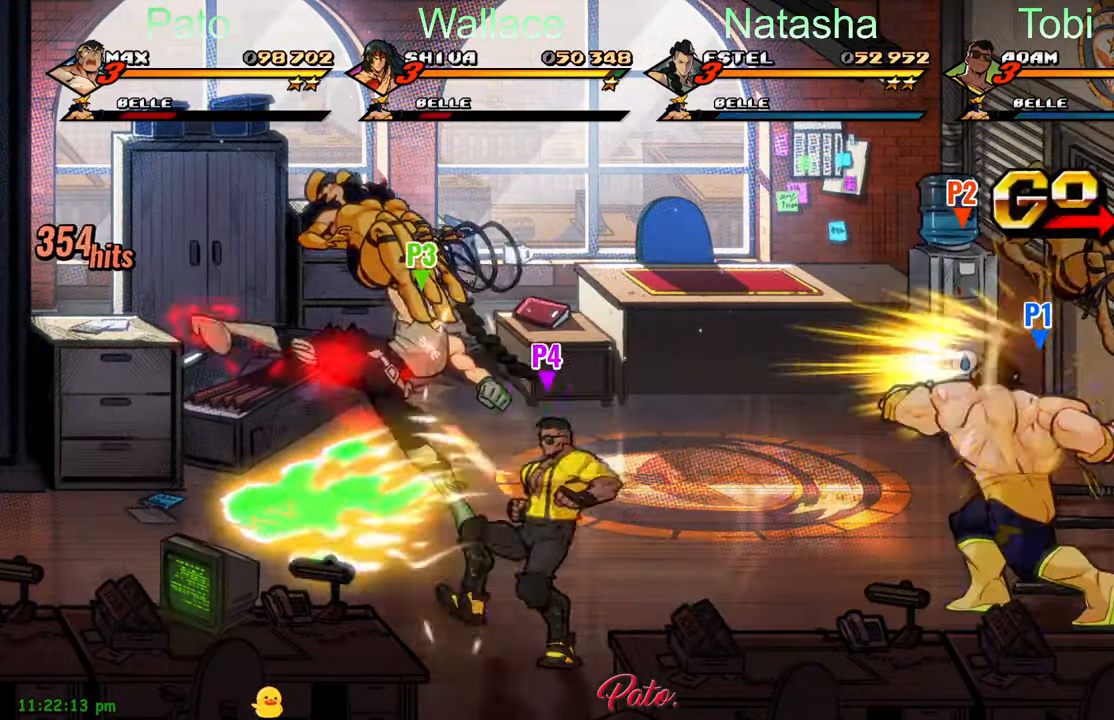
{"buttons": ["DPAD_LEFT"], "left_stick": "center", "events": [[16, "DPAD_LEFT", "up"], [66, "Y", "down"], [150, "Y", "up"], [250, "DPAD_LEFT", "down"], [416, "A", "down"], [483, "A", "up"]]}
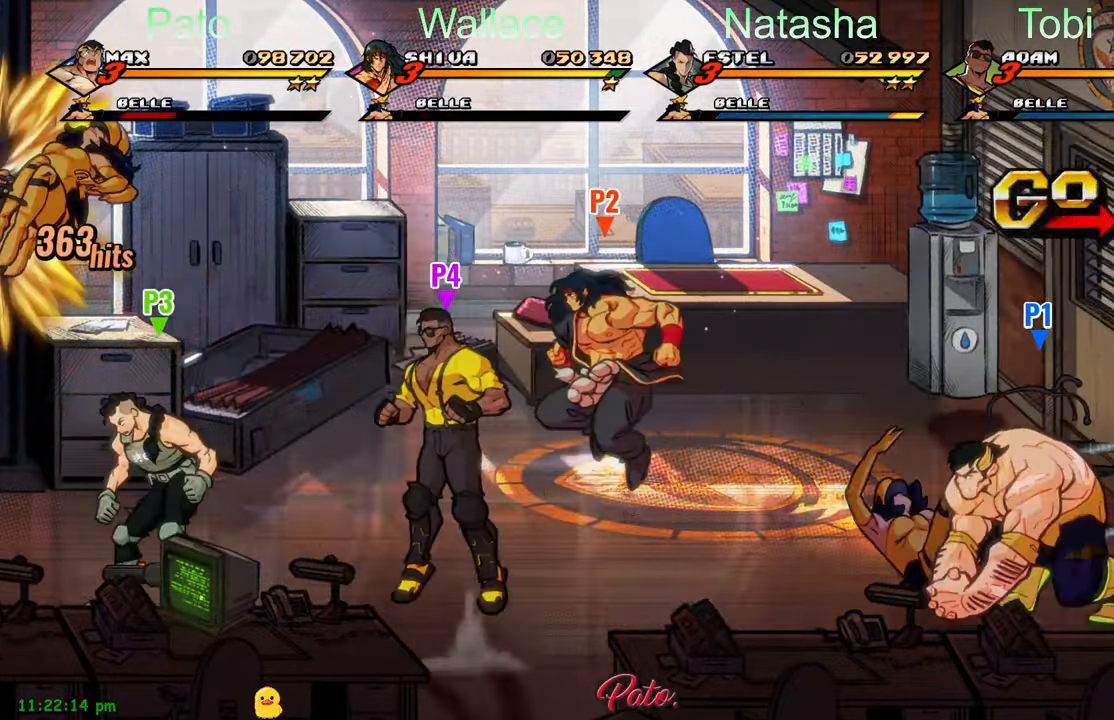
{"buttons": ["DPAD_LEFT"], "left_stick": "center", "events": [[83, "Y", "down"], [166, "Y", "up"]]}
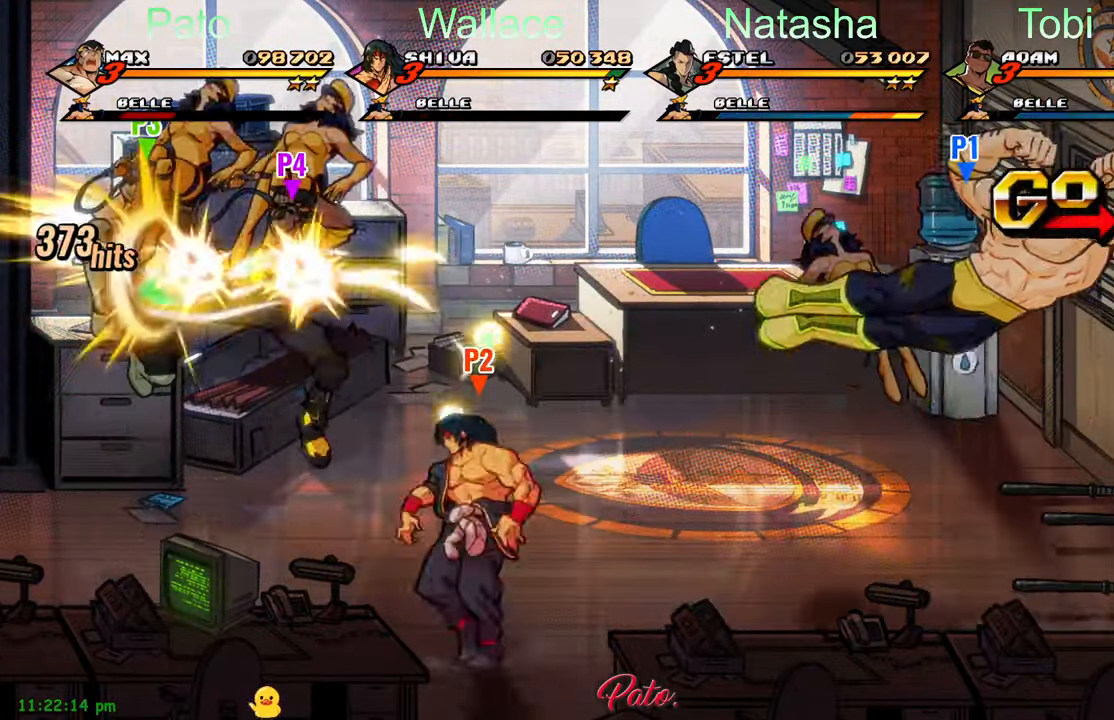
{"buttons": [], "left_stick": "center", "events": [[16, "L1", "down"], [66, "L2", "down"], [133, "L1", "up"], [133, "L2", "up"], [300, "Y", "down"], [450, "Y", "up"], [483, "DPAD_LEFT", "up"]]}
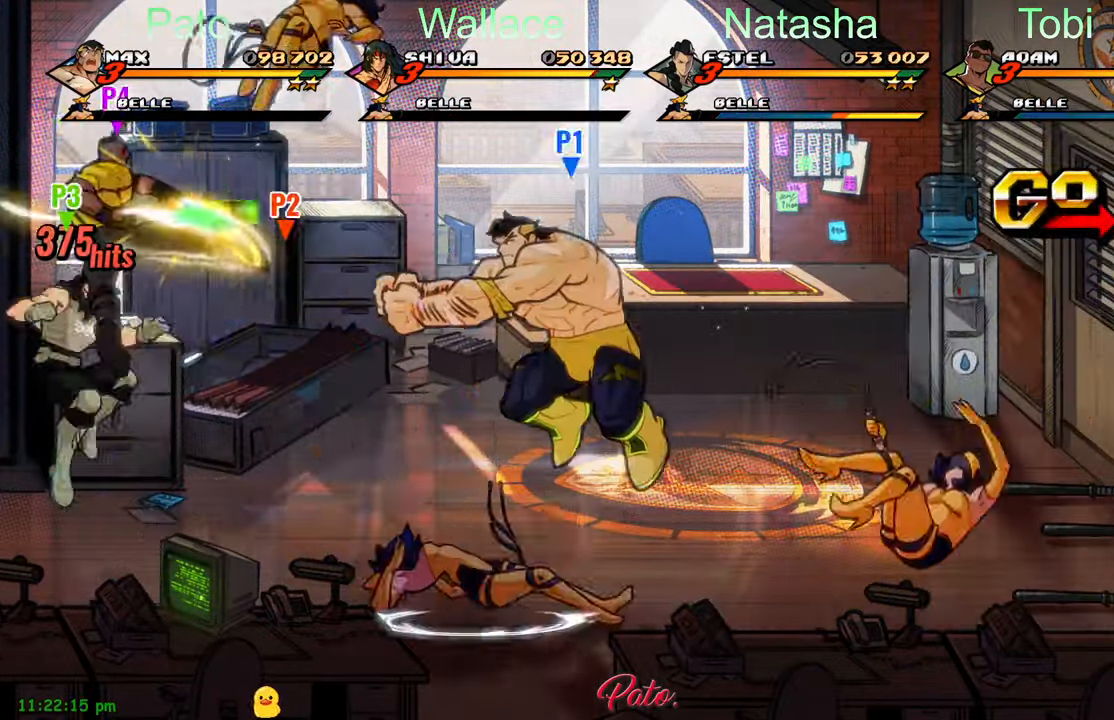
{"buttons": ["DPAD_RIGHT"], "left_stick": "center", "events": [[133, "DPAD_RIGHT", "down"]]}
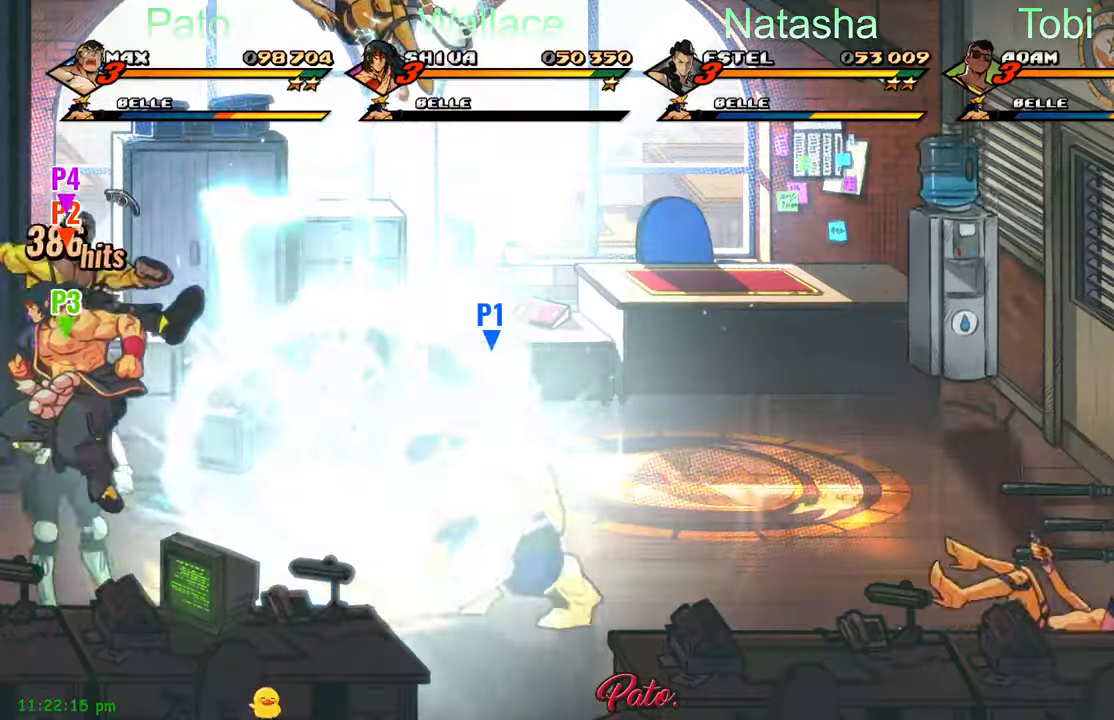
{"buttons": ["DPAD_RIGHT"], "left_stick": "center", "events": [[200, "A", "down"], [250, "A", "up"], [267, "L1", "down"], [400, "L1", "up"]]}
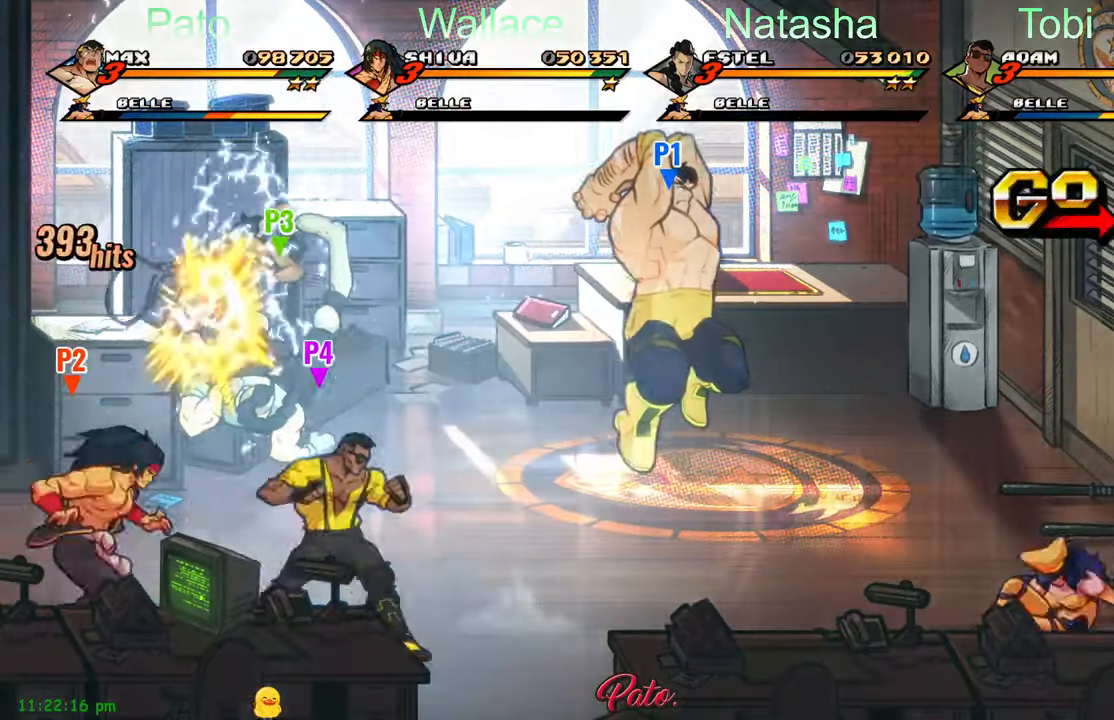
{"buttons": ["DPAD_RIGHT"], "left_stick": "center", "events": [[67, "Y", "down"], [150, "Y", "up"]]}